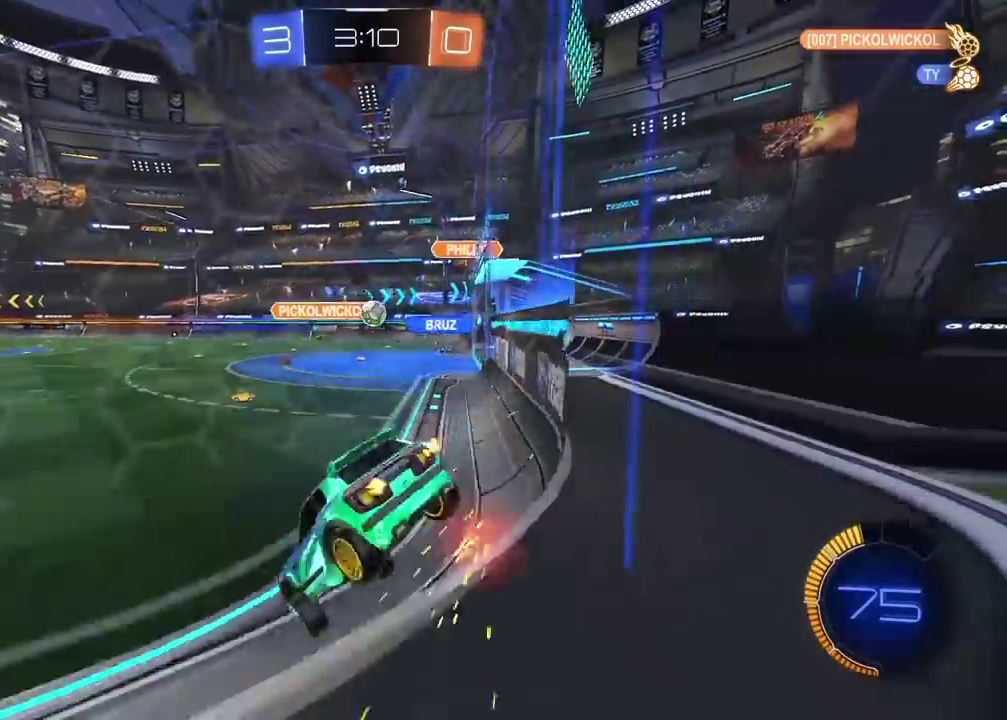
Gameplay with a controller (PlayStation layout); each line is a JSON object with the inputs held at the frame after it. "events" lists button and stick changes between this image and that frame as [ms after this image, input, new state], when the widget could be followed in between. Not read: L1 R1.
{"buttons": ["R2"], "left_stick": "right", "right_stick": "center", "events": [[33, "left_stick", "up-right"], [133, "left_stick", "right"], [200, "left_stick", "center"], [483, "left_stick", "right"]]}
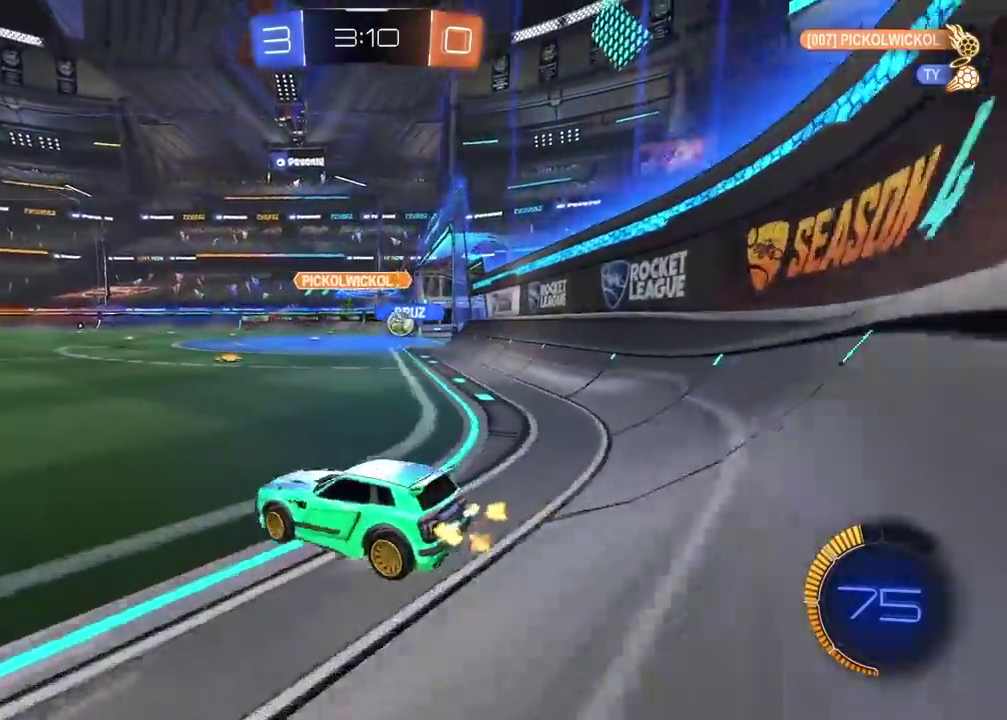
{"buttons": [], "left_stick": "center", "right_stick": "center", "events": [[167, "left_stick", "center"], [233, "R2", "up"]]}
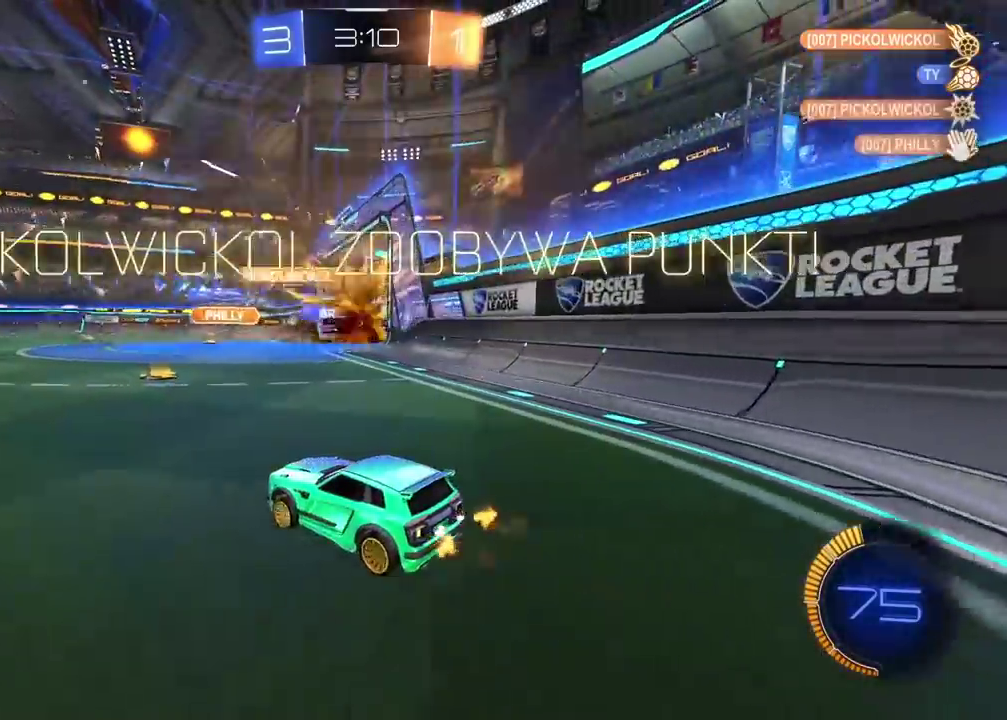
{"buttons": [], "left_stick": "center", "right_stick": "center", "events": []}
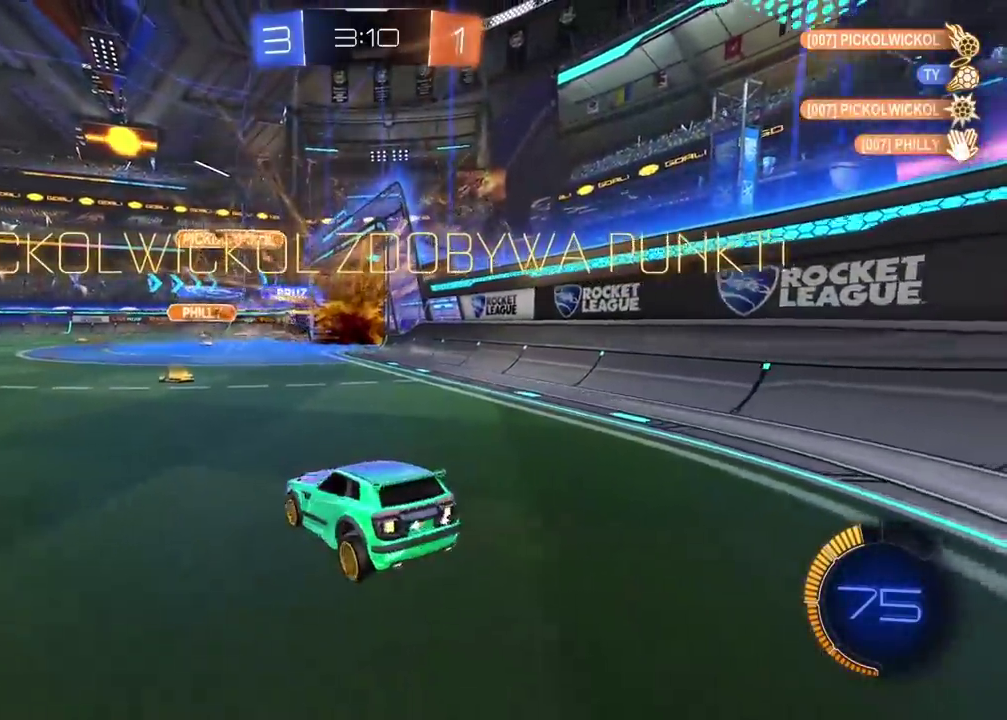
{"buttons": [], "left_stick": "left", "right_stick": "center", "events": [[467, "left_stick", "left"]]}
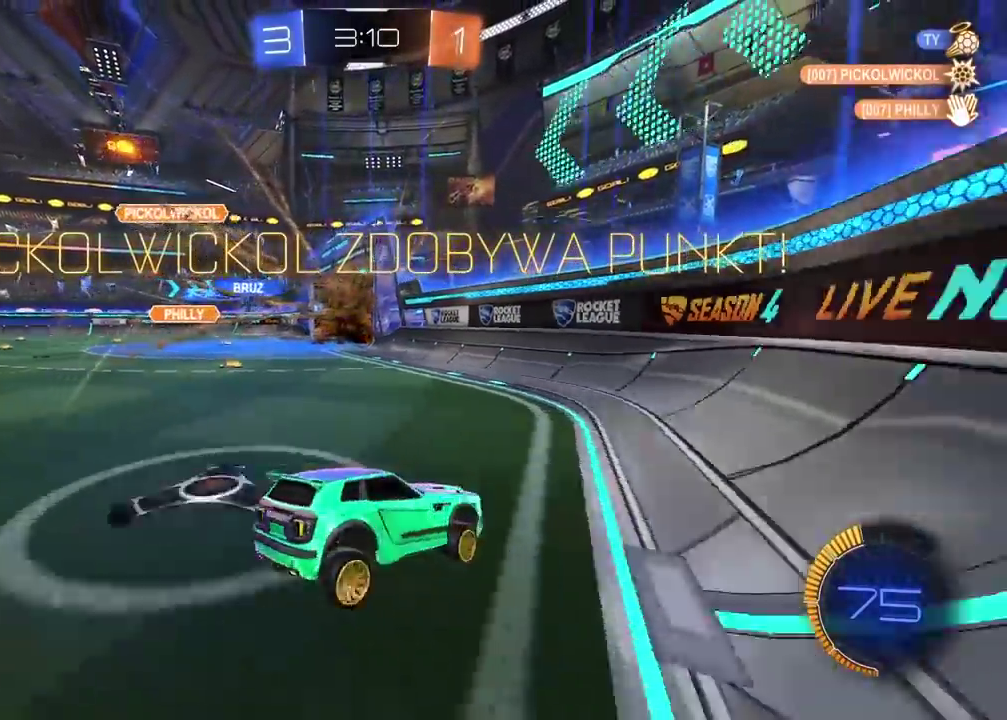
{"buttons": ["CIRCLE", "TRIANGLE", "R2"], "left_stick": "left", "right_stick": "center", "events": [[50, "R2", "down"], [250, "CIRCLE", "down"], [433, "TRIANGLE", "down"]]}
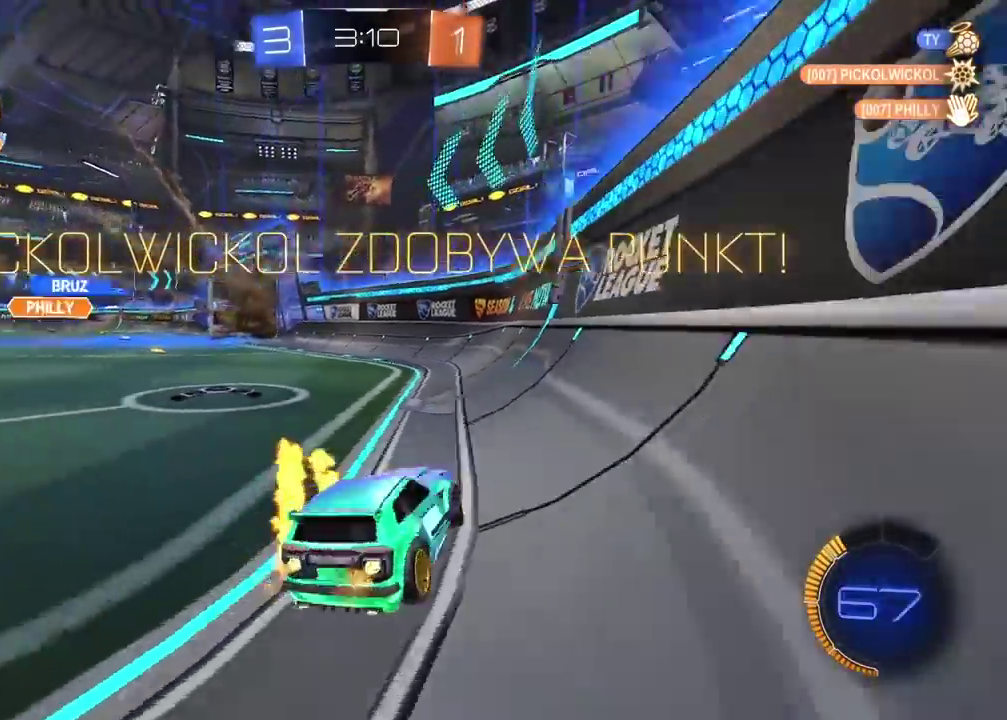
{"buttons": ["CIRCLE", "R2"], "left_stick": "up", "right_stick": "center", "events": [[67, "TRIANGLE", "up"], [383, "left_stick", "center"], [500, "left_stick", "up"]]}
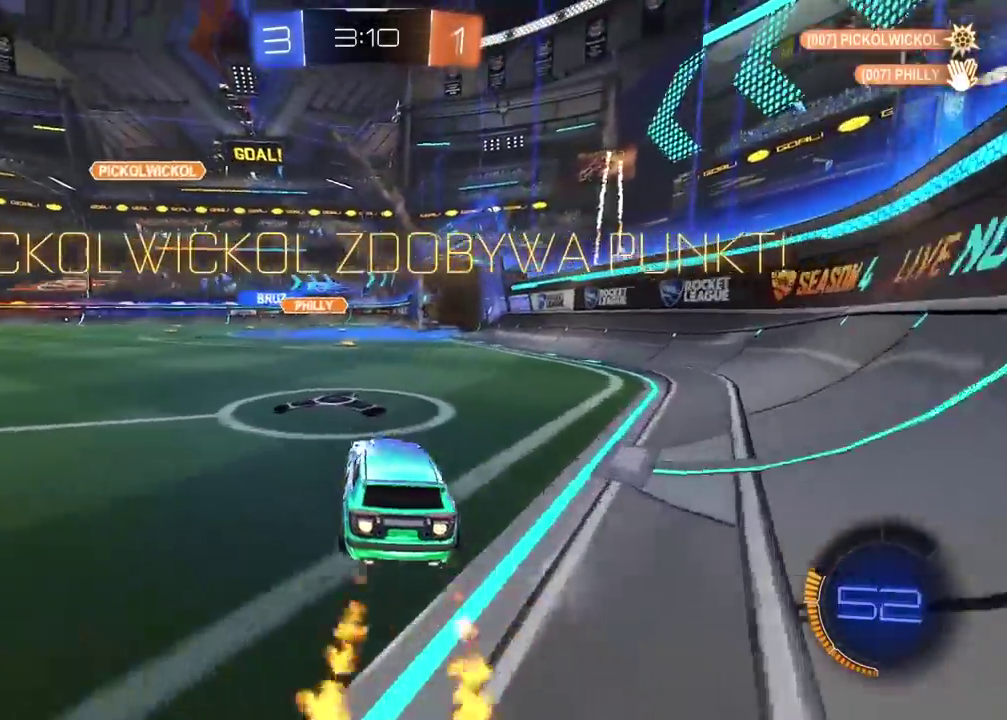
{"buttons": [], "left_stick": "center", "right_stick": "center", "events": [[33, "CROSS", "down"], [117, "CROSS", "up"], [183, "CROSS", "down"], [283, "CROSS", "up"], [283, "left_stick", "center"], [317, "CIRCLE", "up"], [433, "R2", "up"]]}
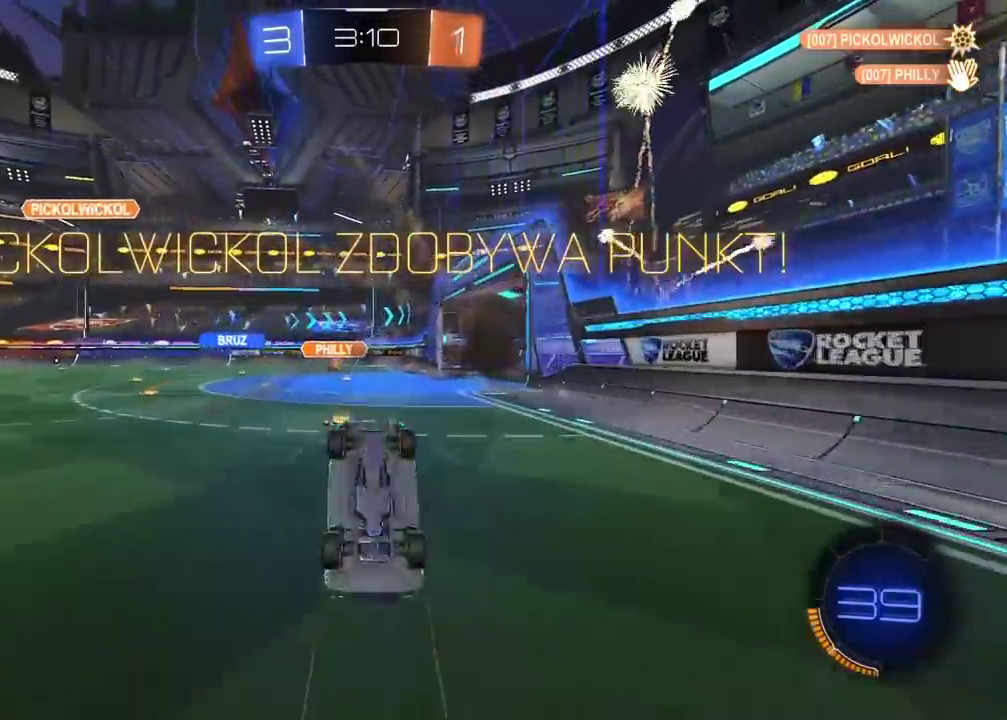
{"buttons": ["CROSS"], "left_stick": "center", "right_stick": "center", "events": [[200, "CROSS", "down"], [317, "CROSS", "up"], [417, "CROSS", "down"]]}
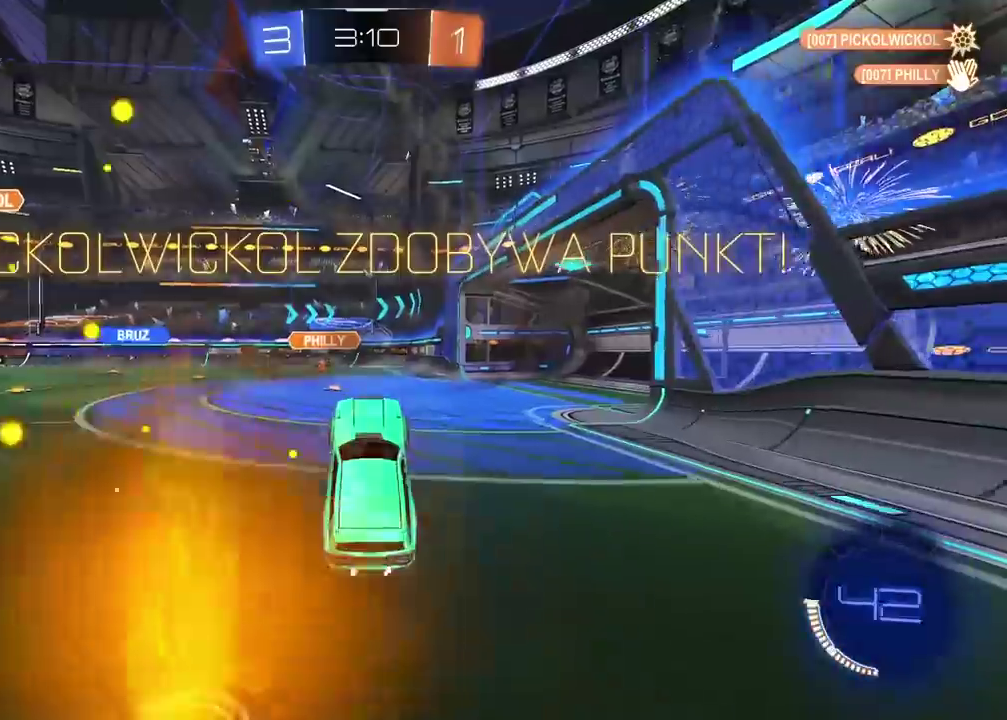
{"buttons": [], "left_stick": "center", "right_stick": "center", "events": [[33, "CROSS", "up"], [300, "CROSS", "down"], [433, "CROSS", "up"]]}
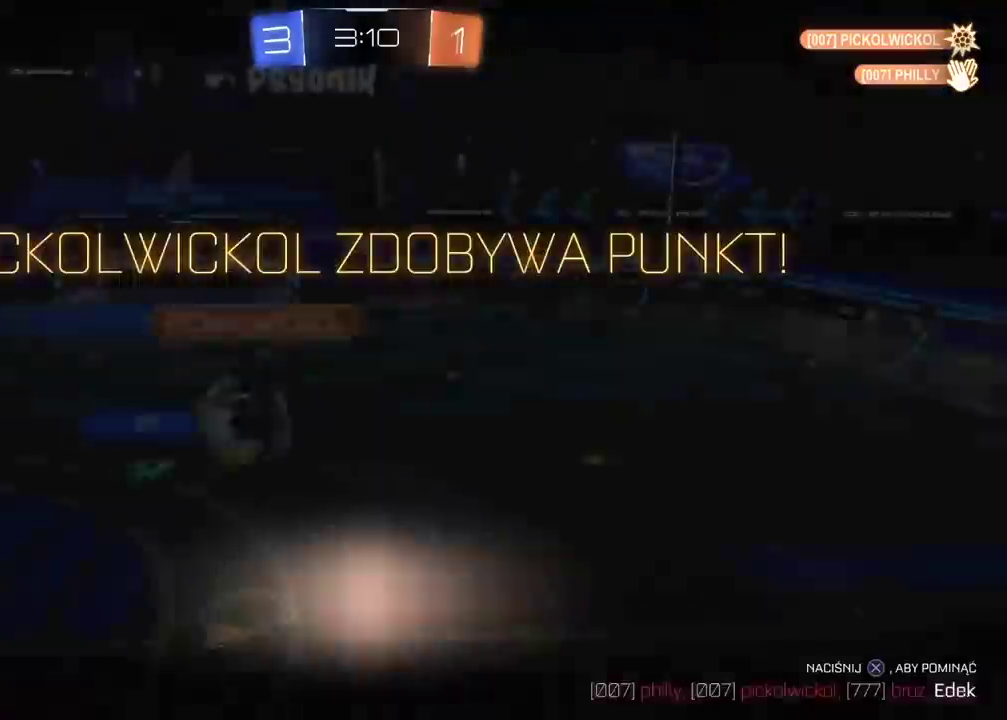
{"buttons": [], "left_stick": "center", "right_stick": "center", "events": [[50, "CROSS", "down"], [200, "CROSS", "up"]]}
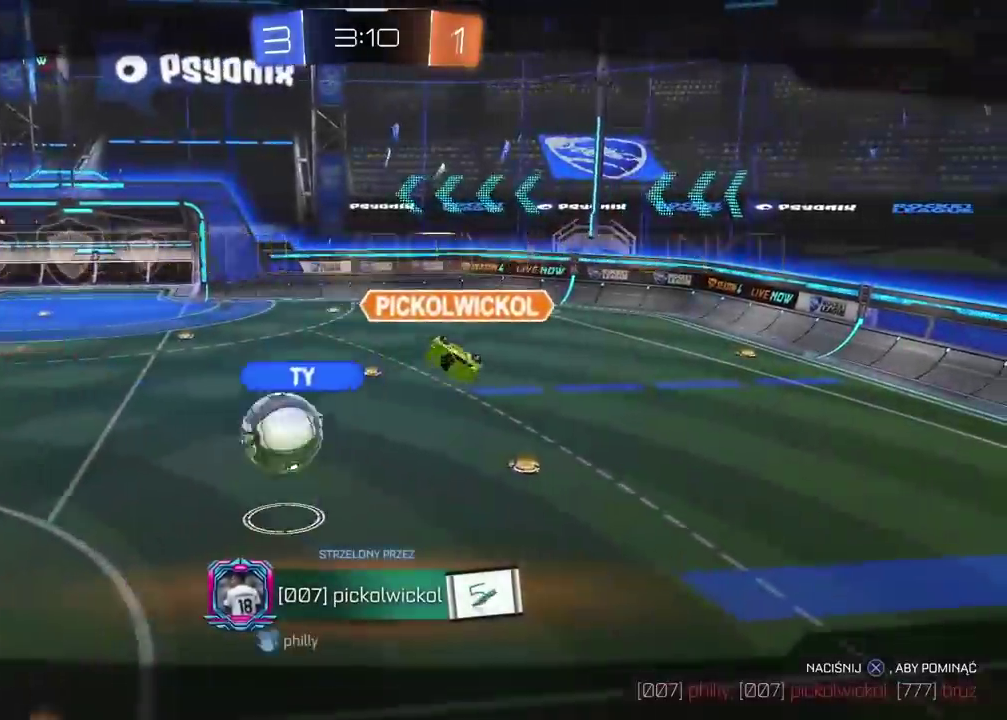
{"buttons": [], "left_stick": "center", "right_stick": "left", "events": [[483, "right_stick", "left"]]}
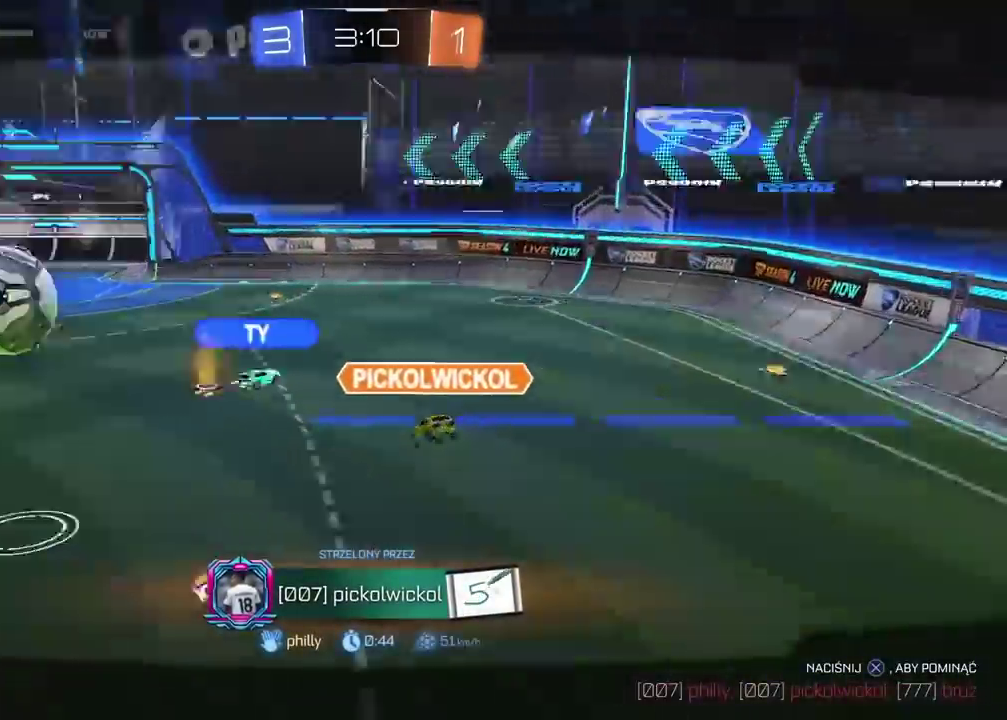
{"buttons": [], "left_stick": "center", "right_stick": "left", "events": []}
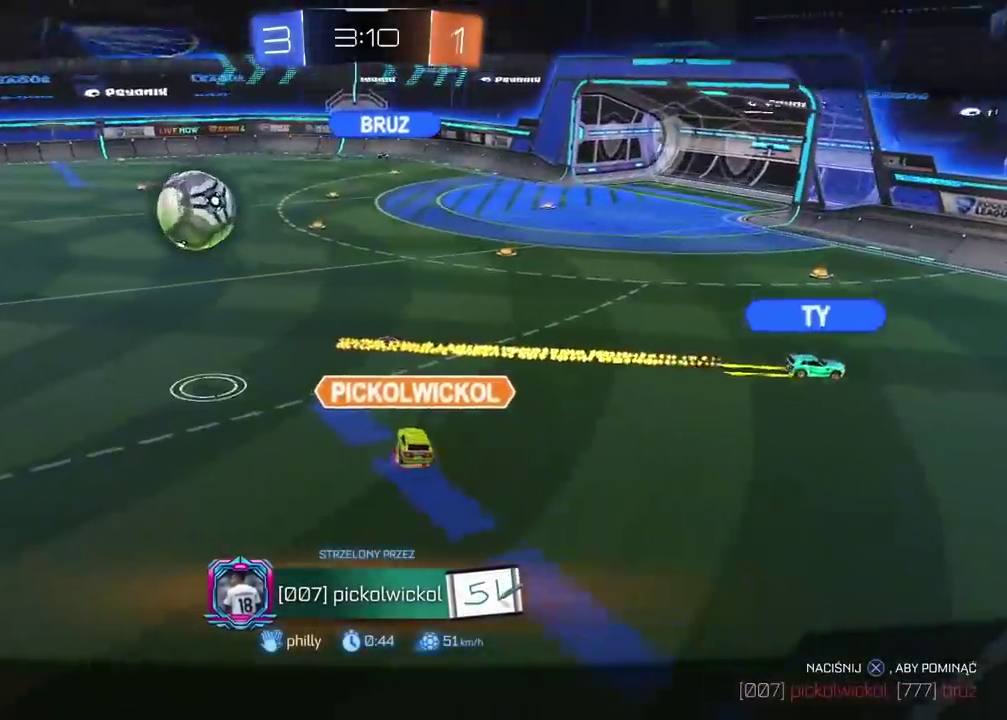
{"buttons": [], "left_stick": "center", "right_stick": "left", "events": []}
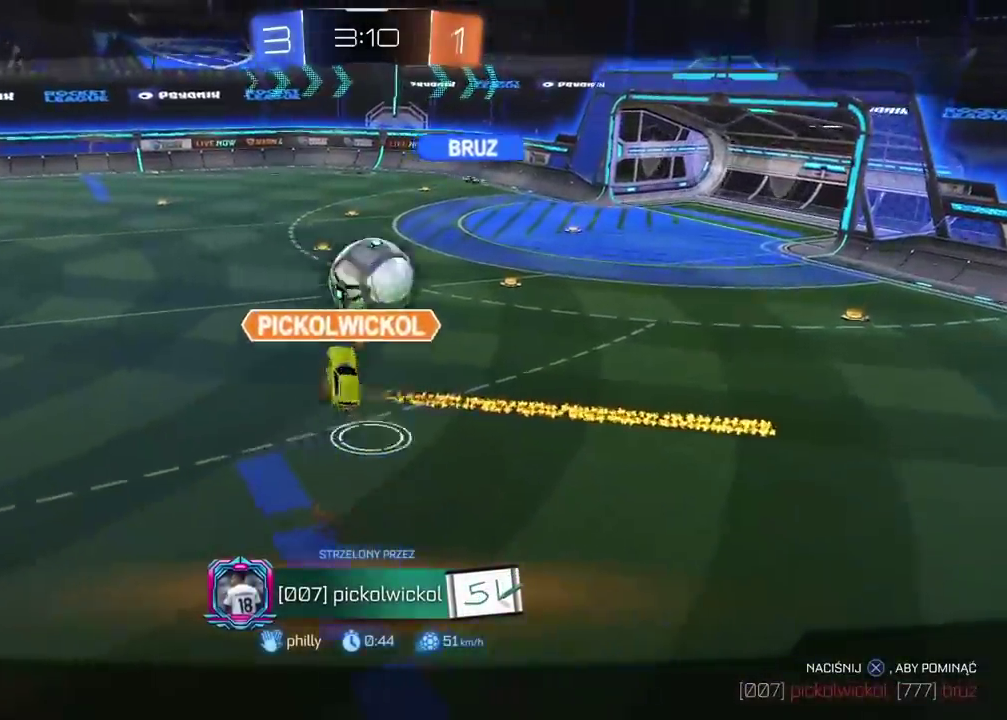
{"buttons": [], "left_stick": "center", "right_stick": "left", "events": []}
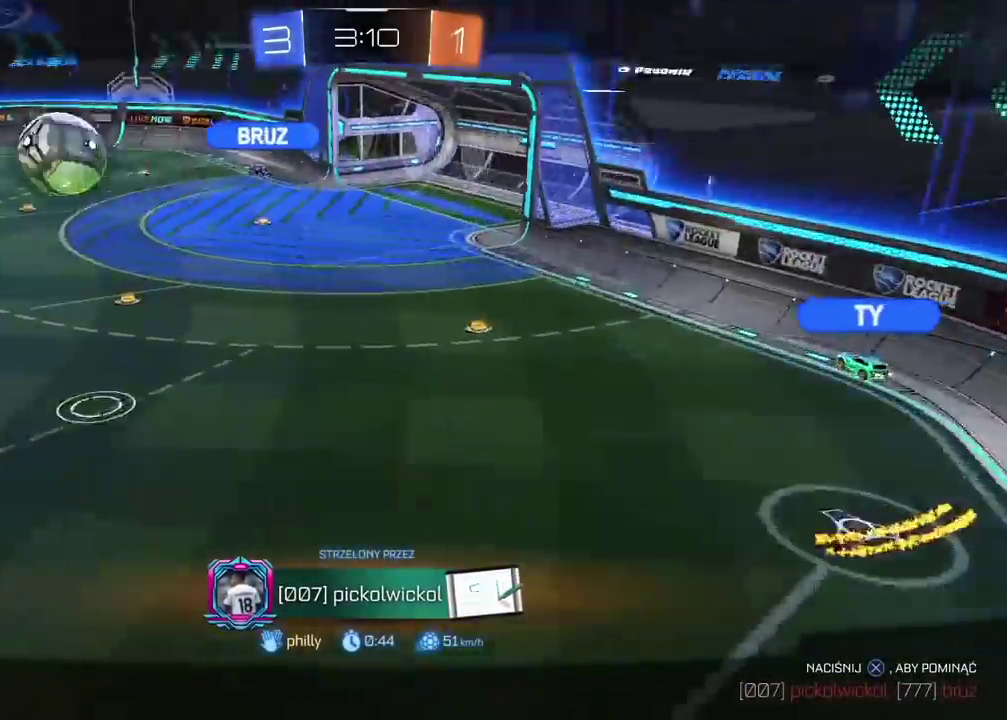
{"buttons": [], "left_stick": "center", "right_stick": "left", "events": []}
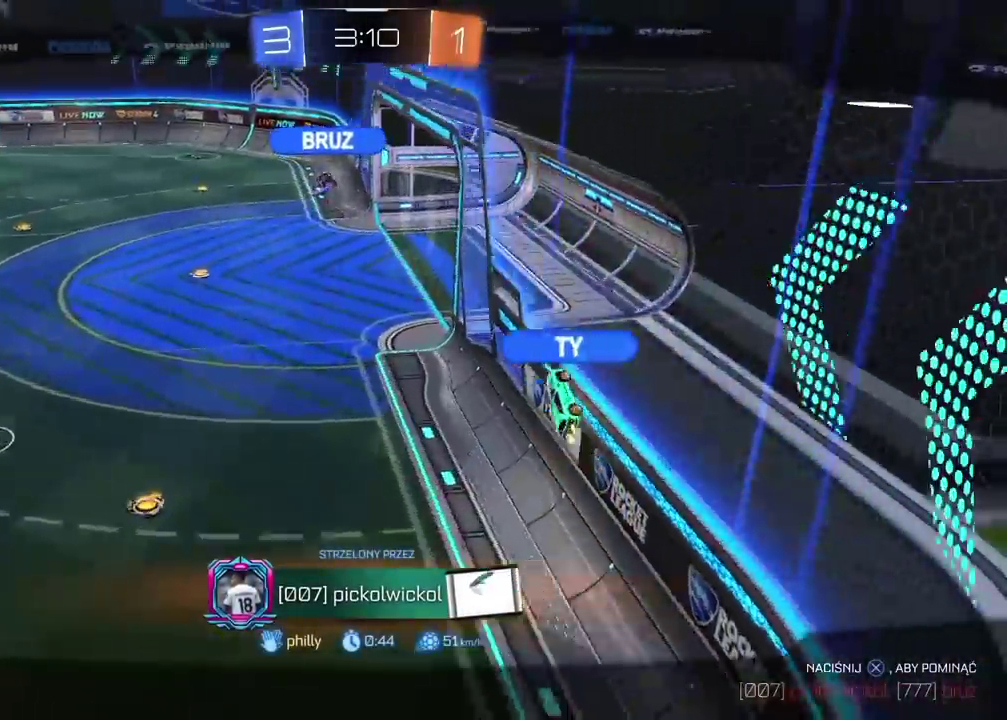
{"buttons": [], "left_stick": "center", "right_stick": "down-left", "events": [[383, "right_stick", "down-left"]]}
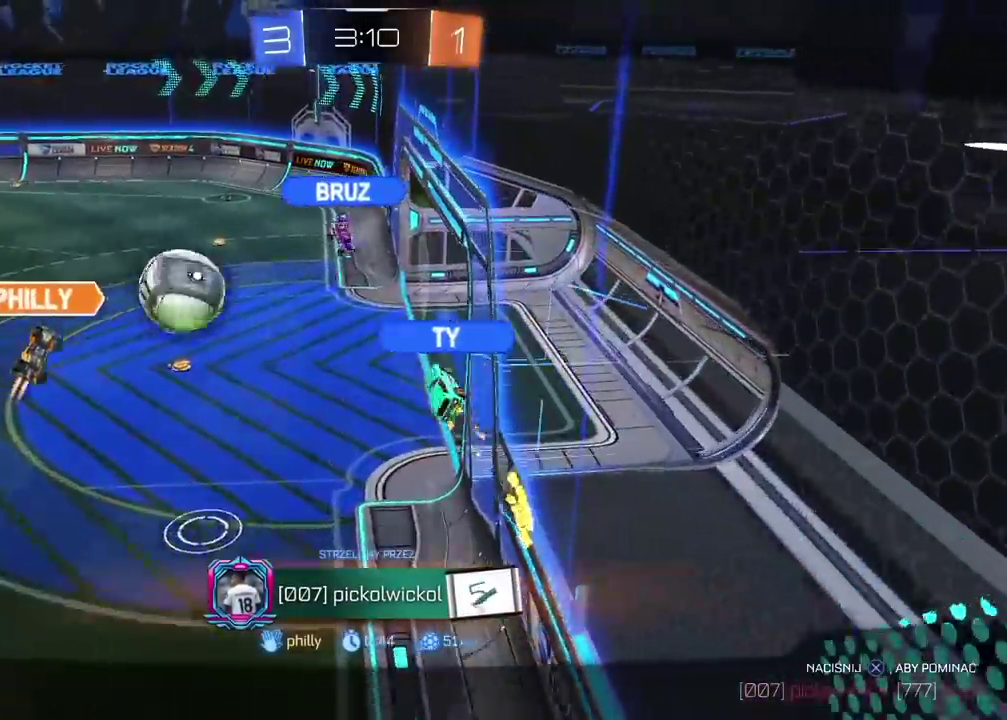
{"buttons": [], "left_stick": "center", "right_stick": "center", "events": [[417, "right_stick", "center"]]}
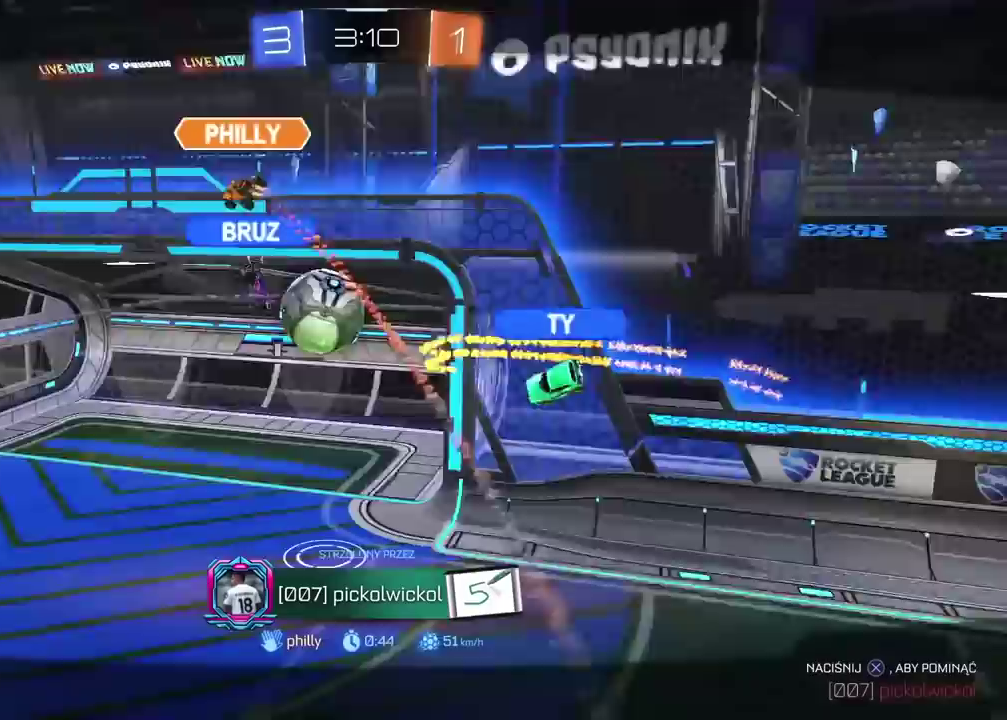
{"buttons": [], "left_stick": "center", "right_stick": "center", "events": [[383, "CROSS", "down"], [500, "CROSS", "up"]]}
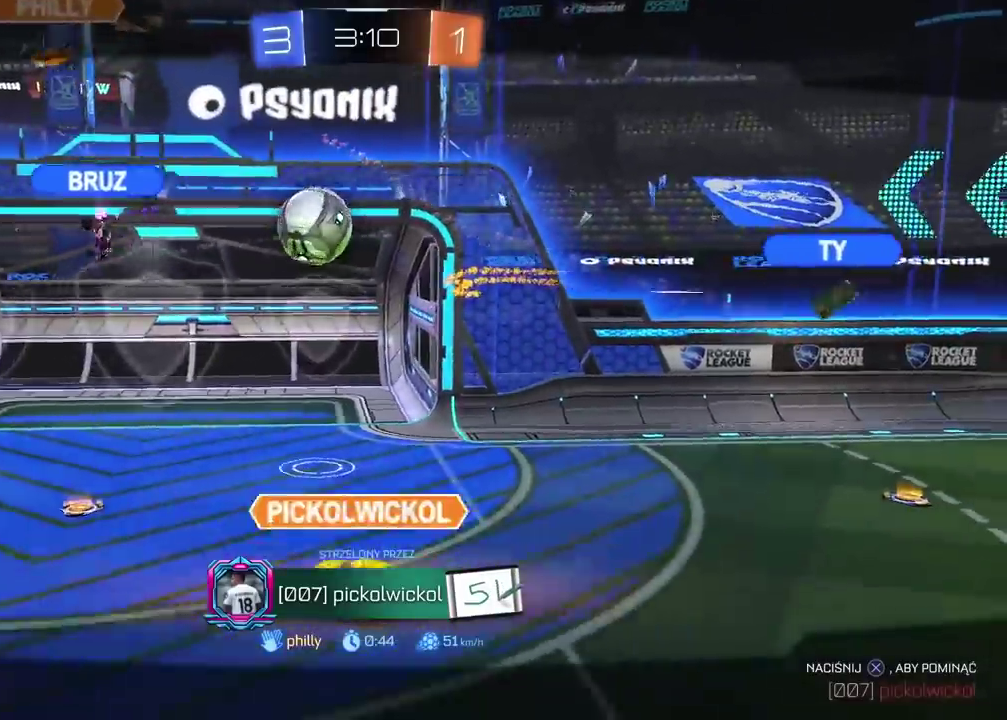
{"buttons": [], "left_stick": "center", "right_stick": "center", "events": []}
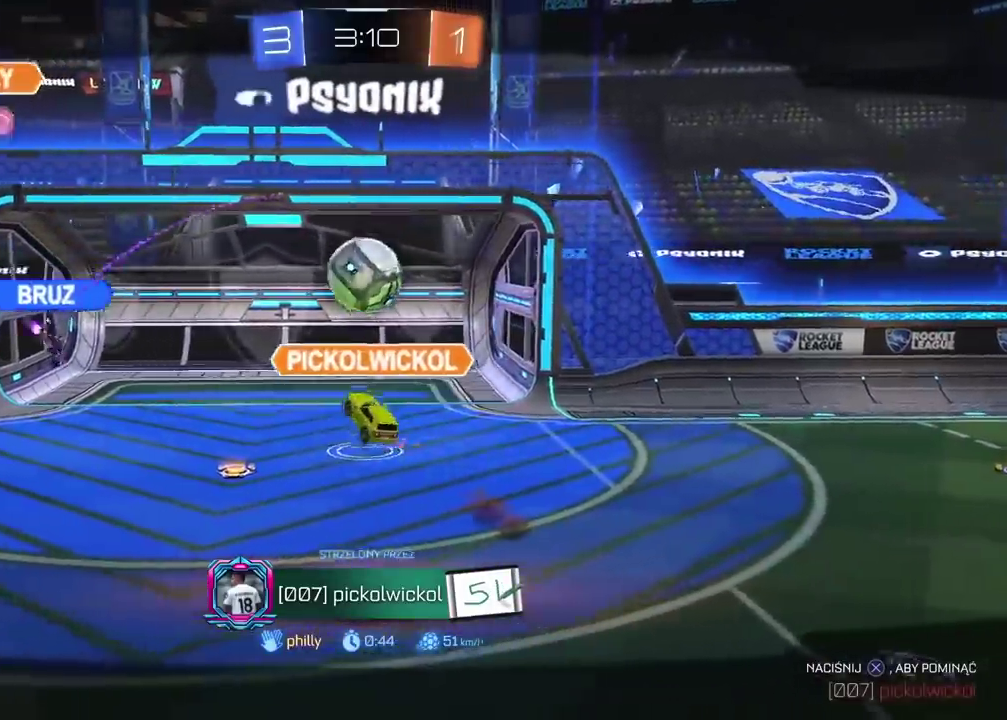
{"buttons": [], "left_stick": "center", "right_stick": "center", "events": []}